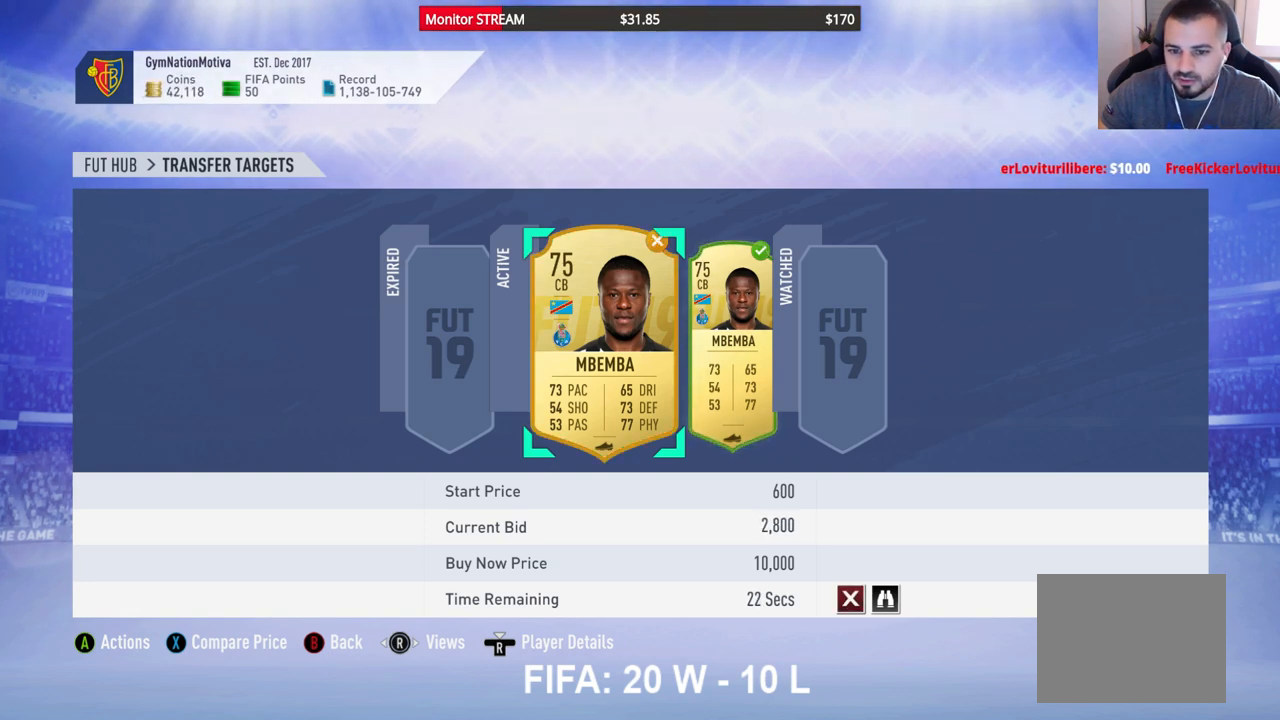
Gameplay with a controller (Xbox layout); each line is a JSON object with the inputs held at the frame after it. "events" lists button and stick changes between this image and that frame as [ms after this image, input, new state], when the widget could be followed in between. Not read: L3 R3.
{"buttons": [], "left_stick": "center", "right_stick": "center", "events": [[300, "A", "down"], [383, "A", "up"]]}
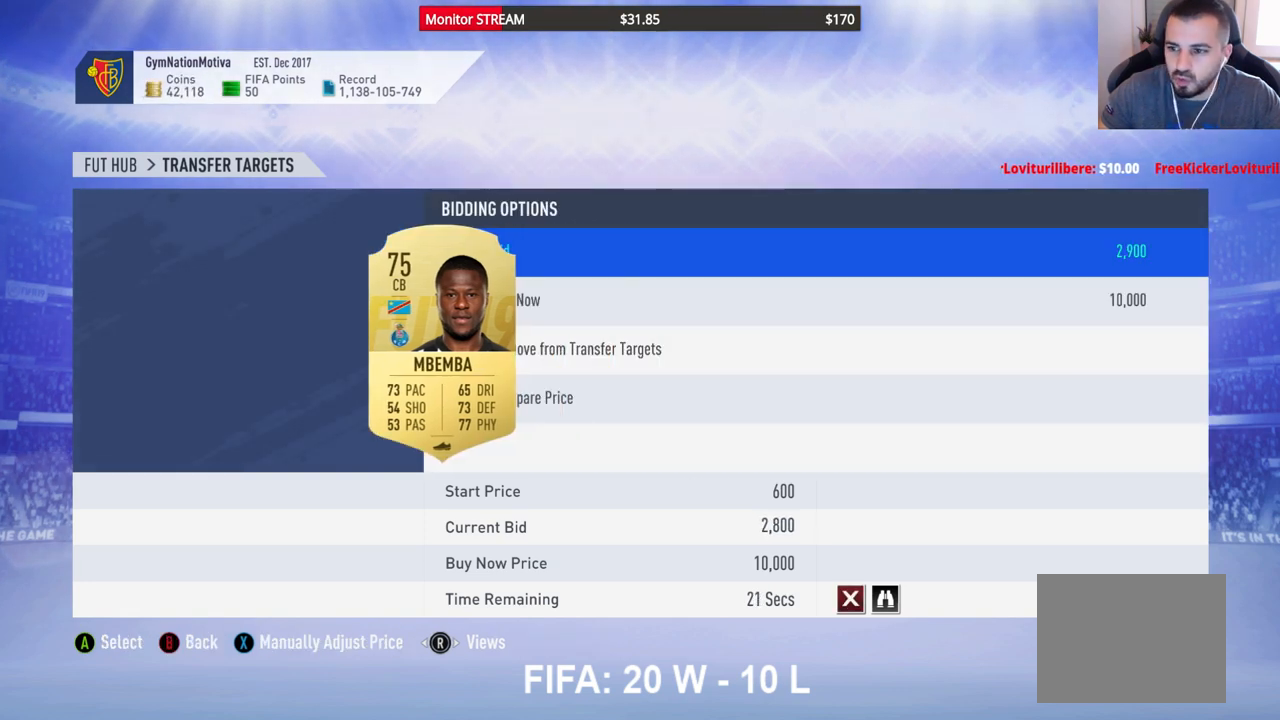
{"buttons": ["B"], "left_stick": "center", "right_stick": "center", "events": [[450, "B", "down"]]}
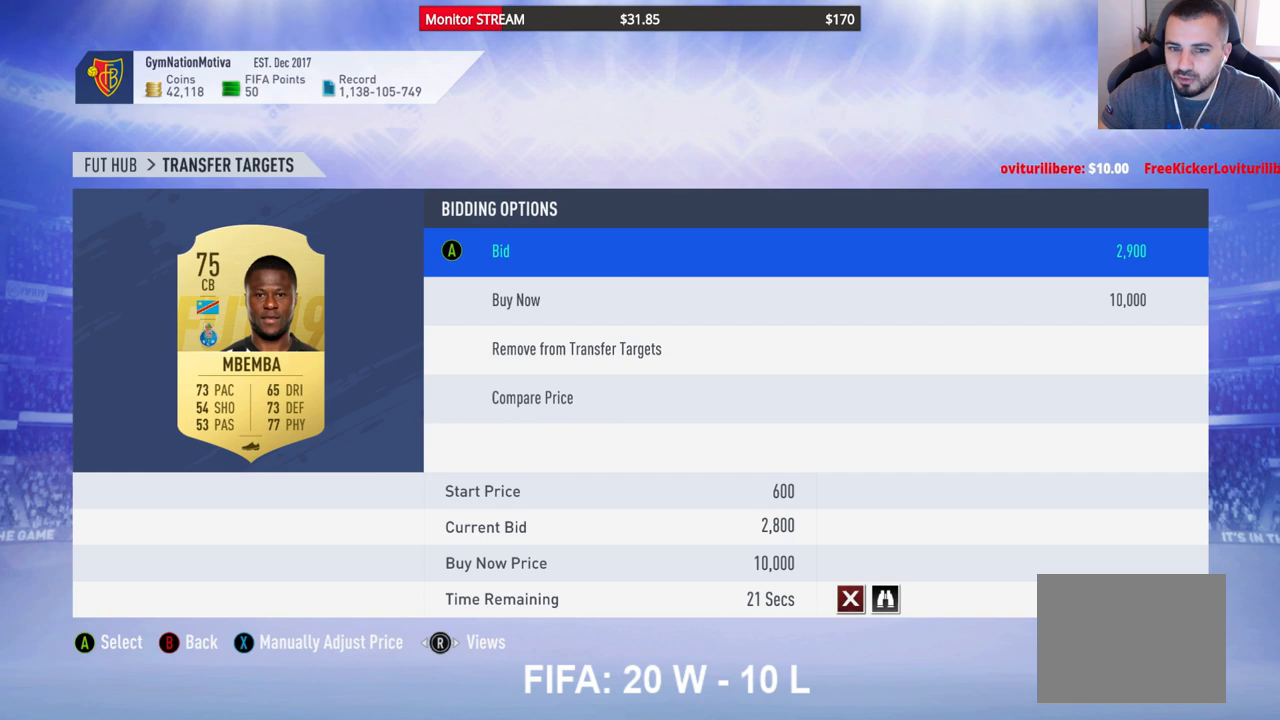
{"buttons": [], "left_stick": "center", "right_stick": "center", "events": [[67, "B", "up"]]}
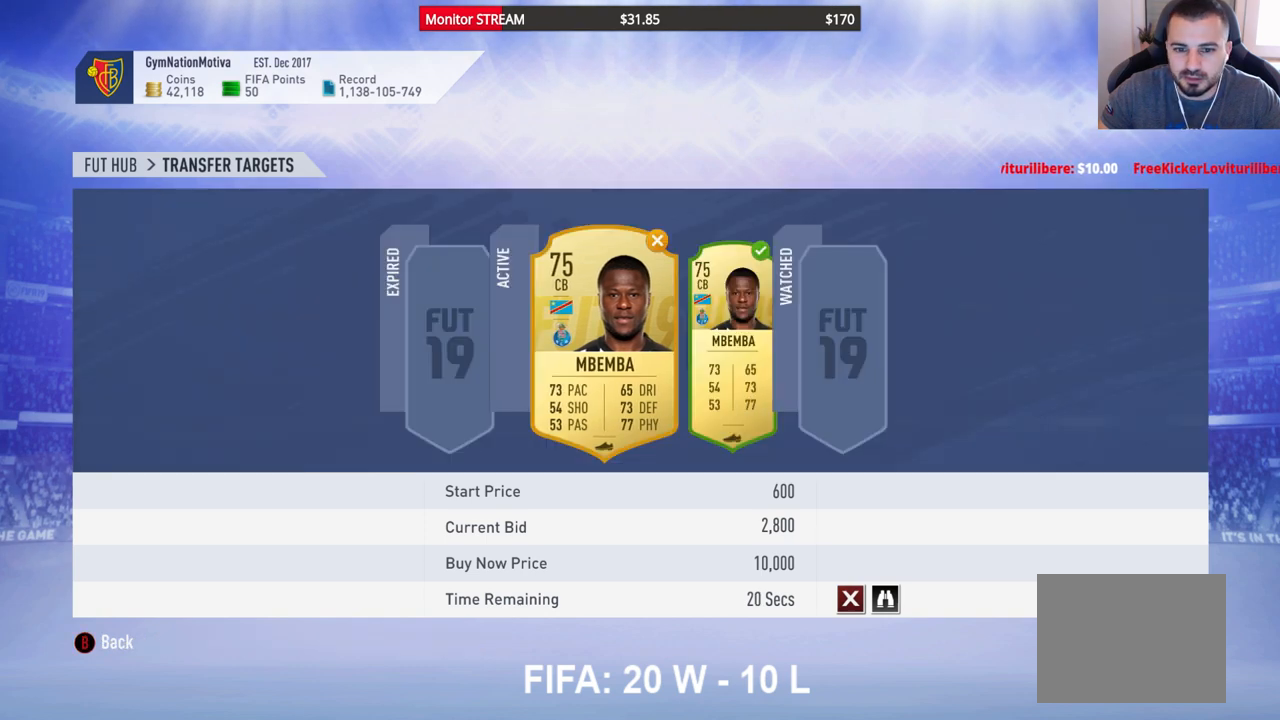
{"buttons": [], "left_stick": "center", "right_stick": "center", "events": [[33, "A", "down"], [150, "A", "up"]]}
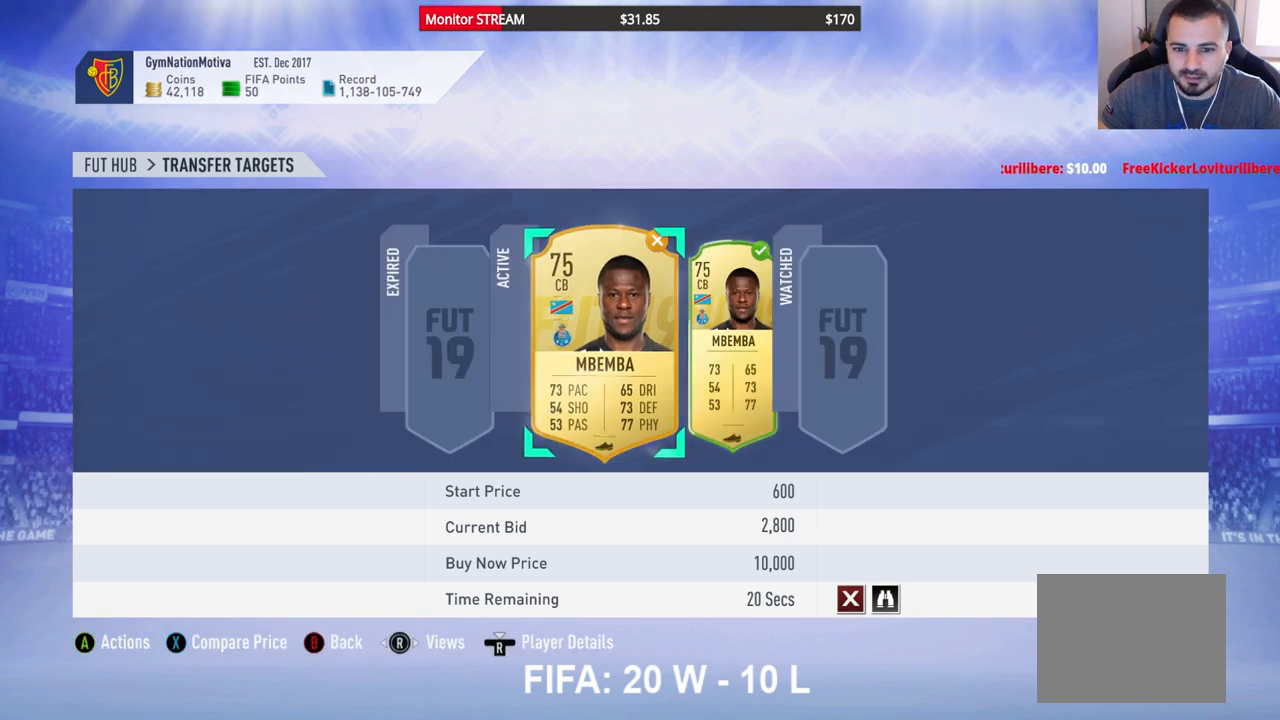
{"buttons": ["DPAD_DOWN"], "left_stick": "center", "right_stick": "center", "events": [[83, "A", "down"], [183, "A", "up"], [450, "DPAD_DOWN", "down"]]}
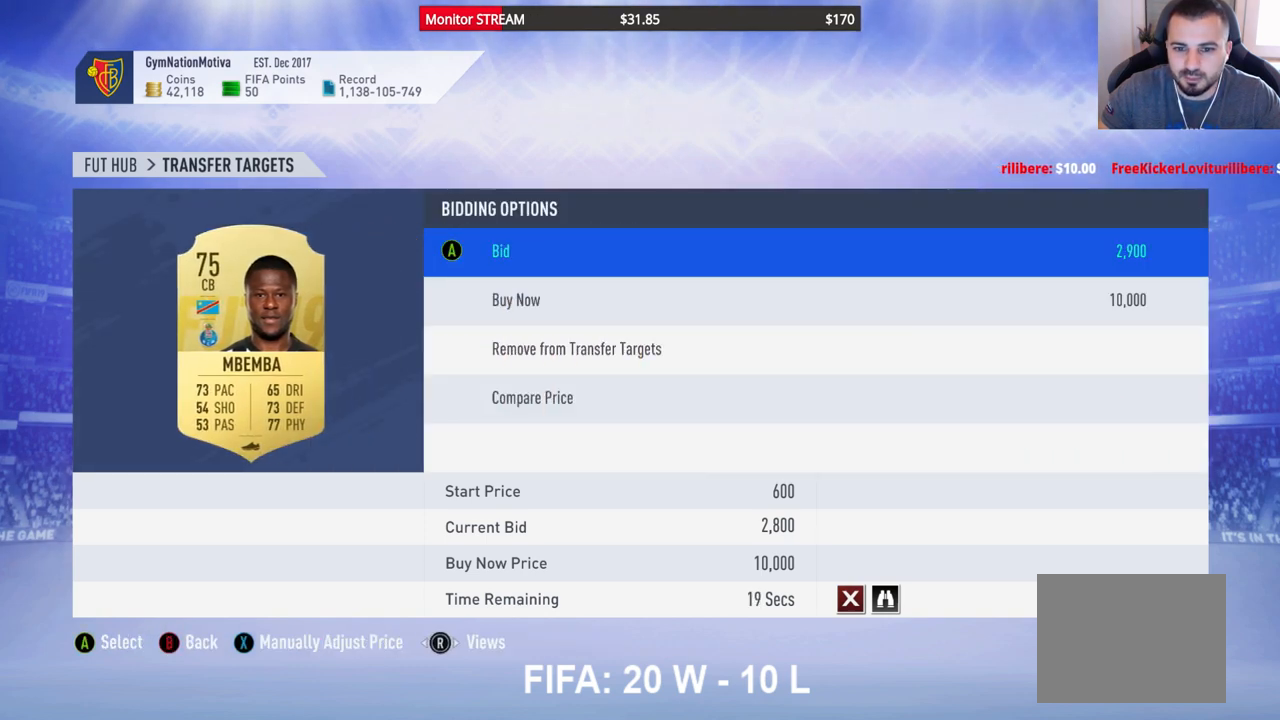
{"buttons": ["DPAD_DOWN"], "left_stick": "center", "right_stick": "center", "events": [[83, "DPAD_DOWN", "up"], [167, "DPAD_DOWN", "down"], [300, "DPAD_DOWN", "up"], [500, "DPAD_DOWN", "down"]]}
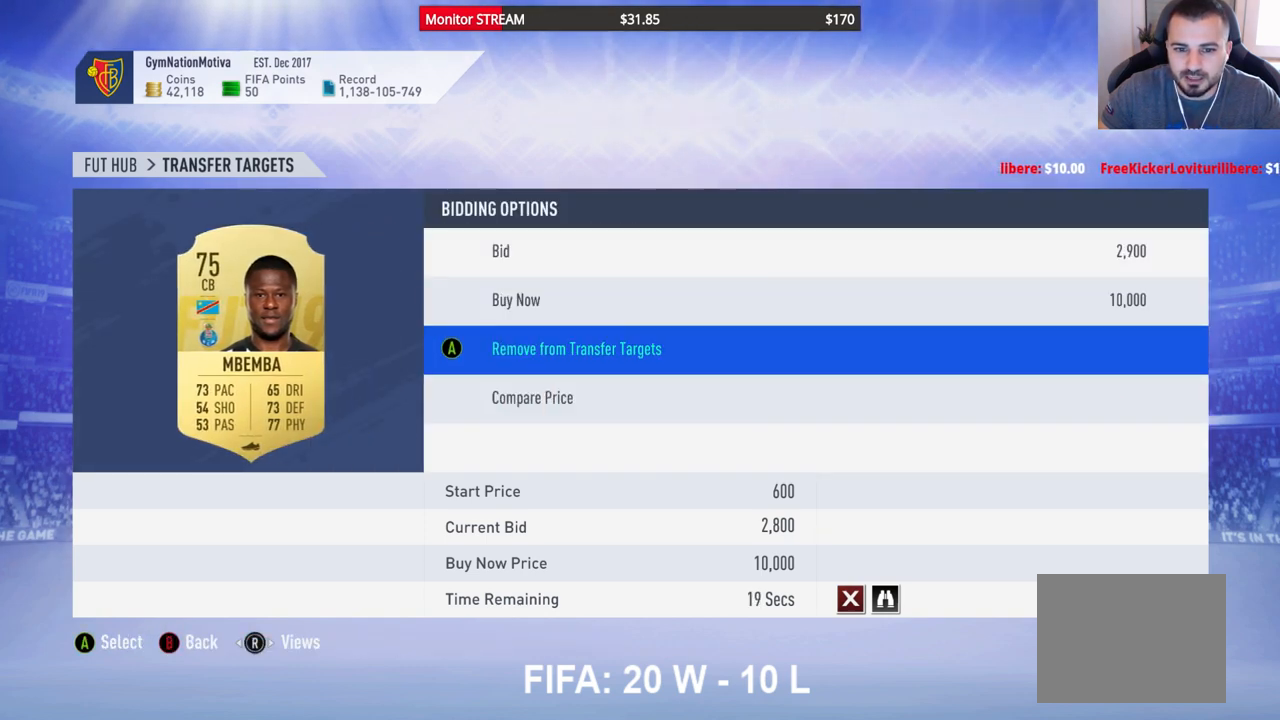
{"buttons": [], "left_stick": "center", "right_stick": "center", "events": [[117, "DPAD_DOWN", "up"], [250, "A", "down"], [400, "A", "up"]]}
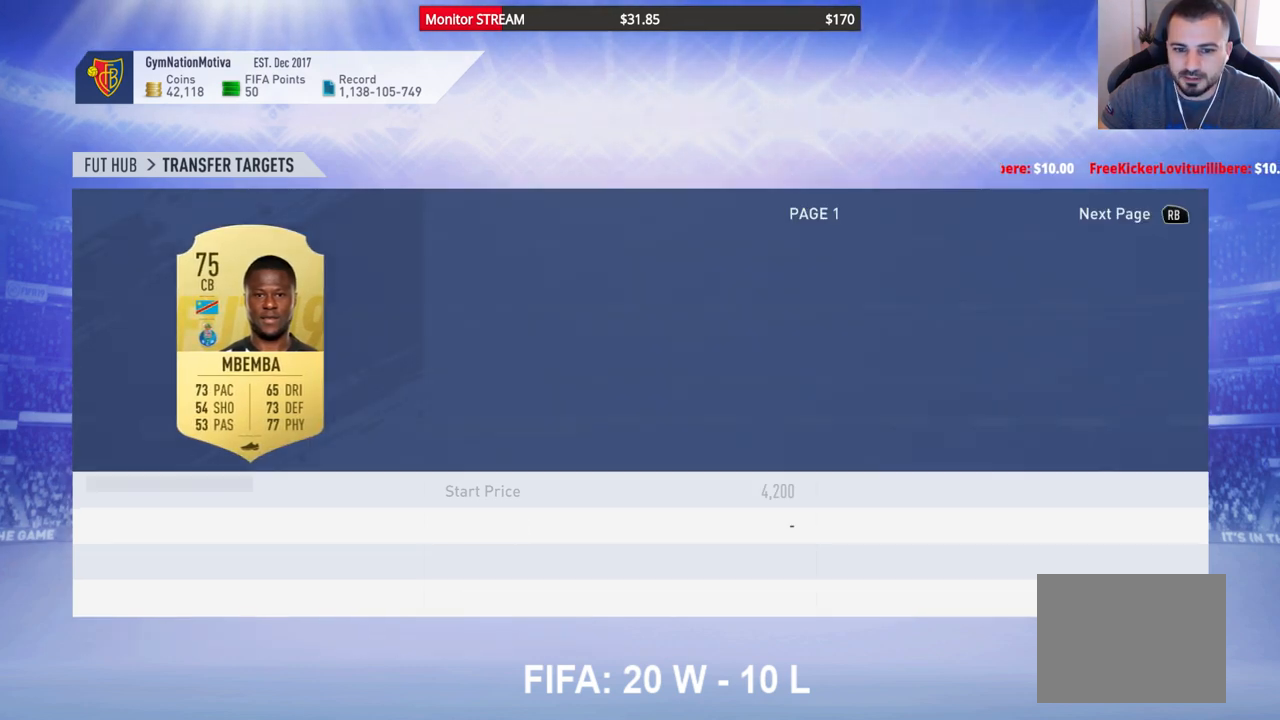
{"buttons": [], "left_stick": "center", "right_stick": "center", "events": [[383, "DPAD_RIGHT", "down"], [467, "DPAD_RIGHT", "up"]]}
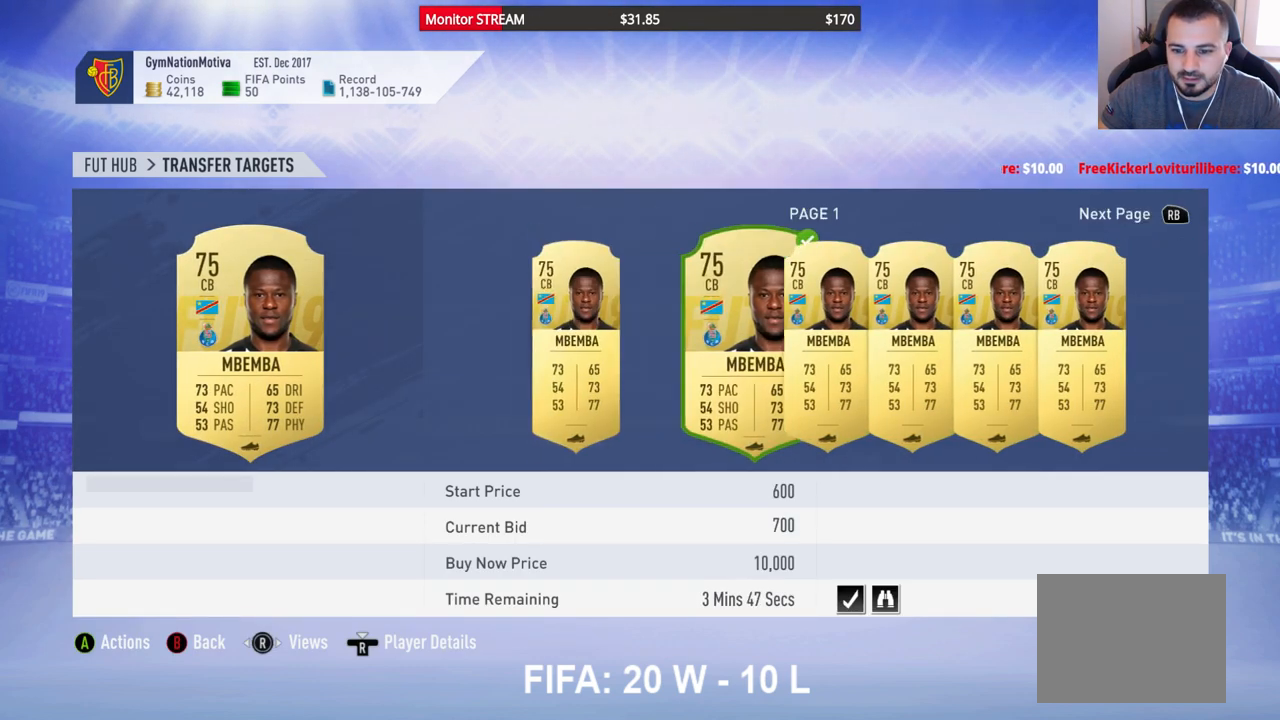
{"buttons": ["DPAD_RIGHT"], "left_stick": "center", "right_stick": "center", "events": [[83, "DPAD_RIGHT", "down"], [183, "DPAD_RIGHT", "up"], [267, "DPAD_RIGHT", "down"], [350, "DPAD_RIGHT", "up"], [433, "DPAD_RIGHT", "down"]]}
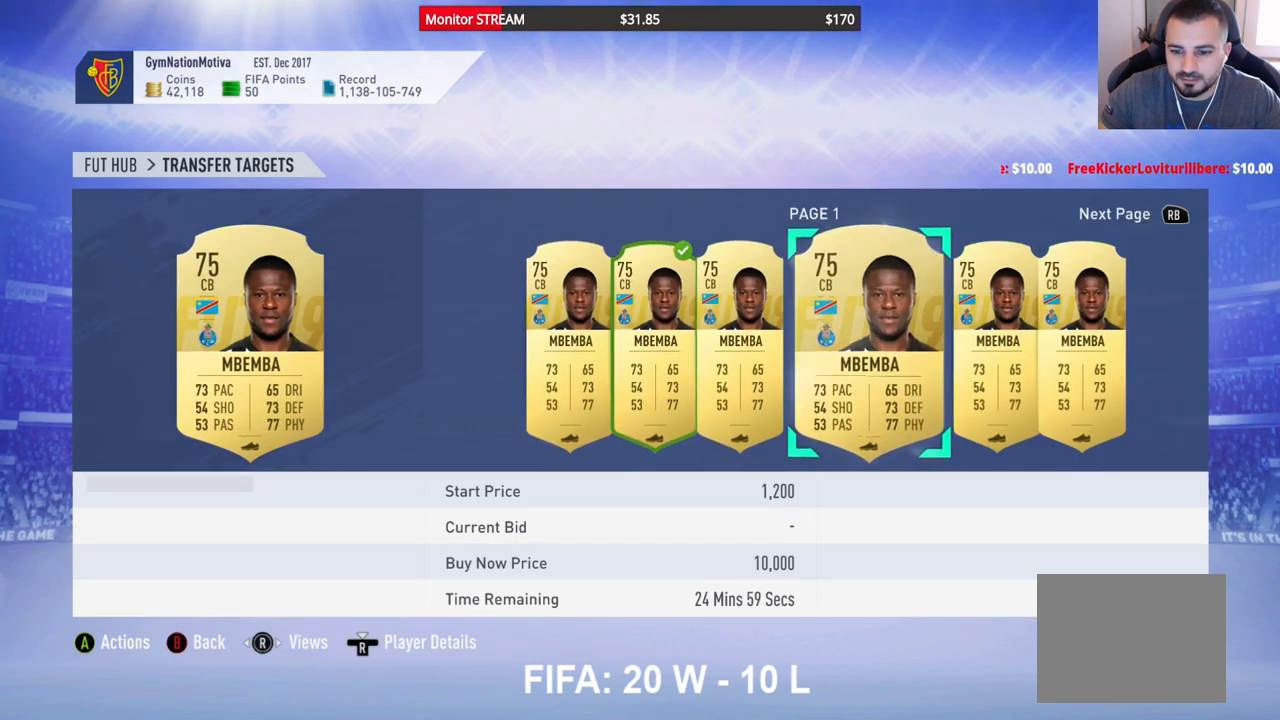
{"buttons": ["DPAD_RIGHT"], "left_stick": "center", "right_stick": "center", "events": [[17, "DPAD_RIGHT", "up"], [100, "DPAD_RIGHT", "down"], [217, "DPAD_RIGHT", "up"], [283, "DPAD_RIGHT", "down"], [400, "DPAD_RIGHT", "up"], [500, "DPAD_RIGHT", "down"]]}
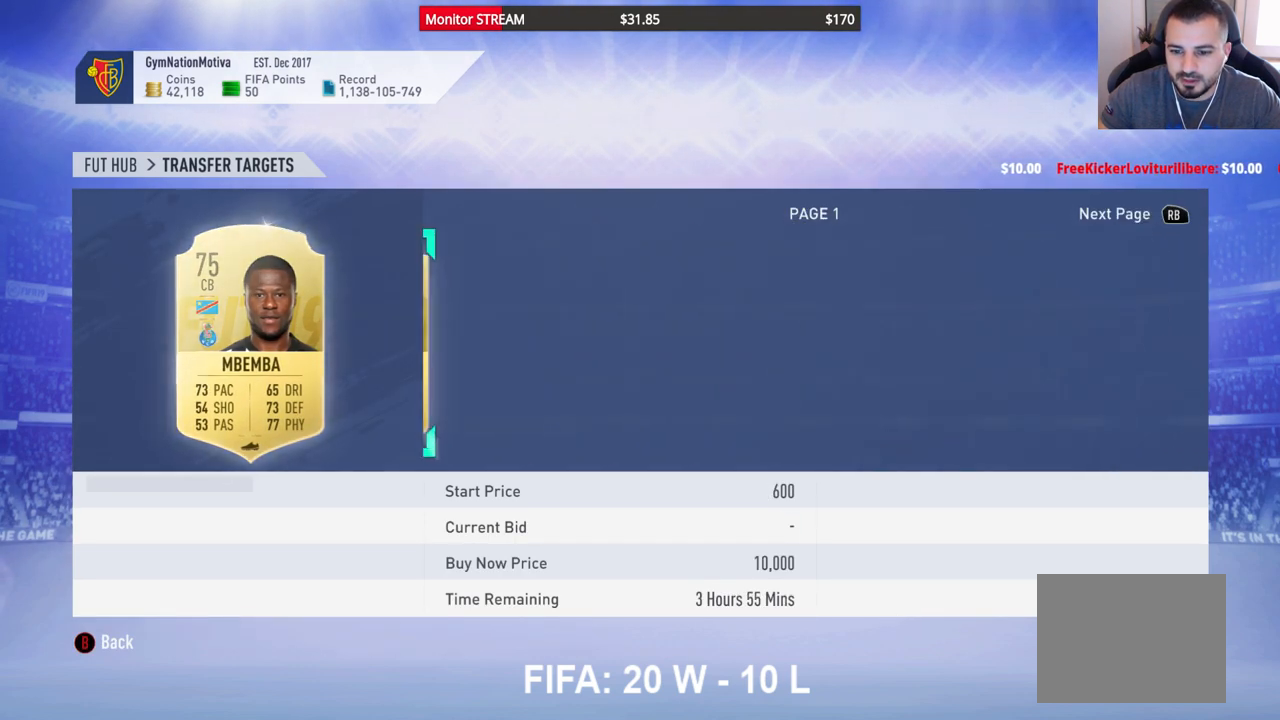
{"buttons": [], "left_stick": "center", "right_stick": "center", "events": [[100, "DPAD_RIGHT", "up"], [183, "DPAD_RIGHT", "down"], [283, "DPAD_RIGHT", "up"], [367, "DPAD_RIGHT", "down"], [467, "DPAD_RIGHT", "up"]]}
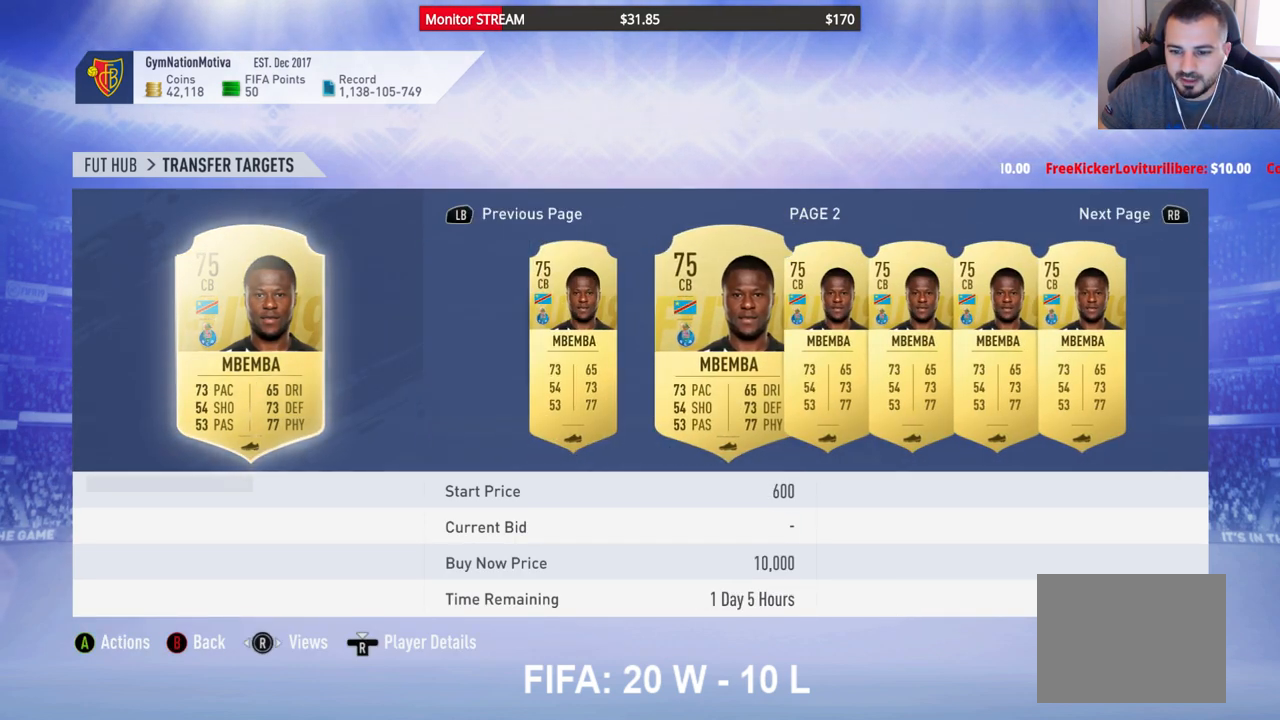
{"buttons": ["DPAD_RIGHT"], "left_stick": "center", "right_stick": "center", "events": [[33, "DPAD_RIGHT", "down"], [150, "DPAD_RIGHT", "up"], [217, "DPAD_RIGHT", "down"], [350, "DPAD_RIGHT", "up"], [433, "DPAD_RIGHT", "down"]]}
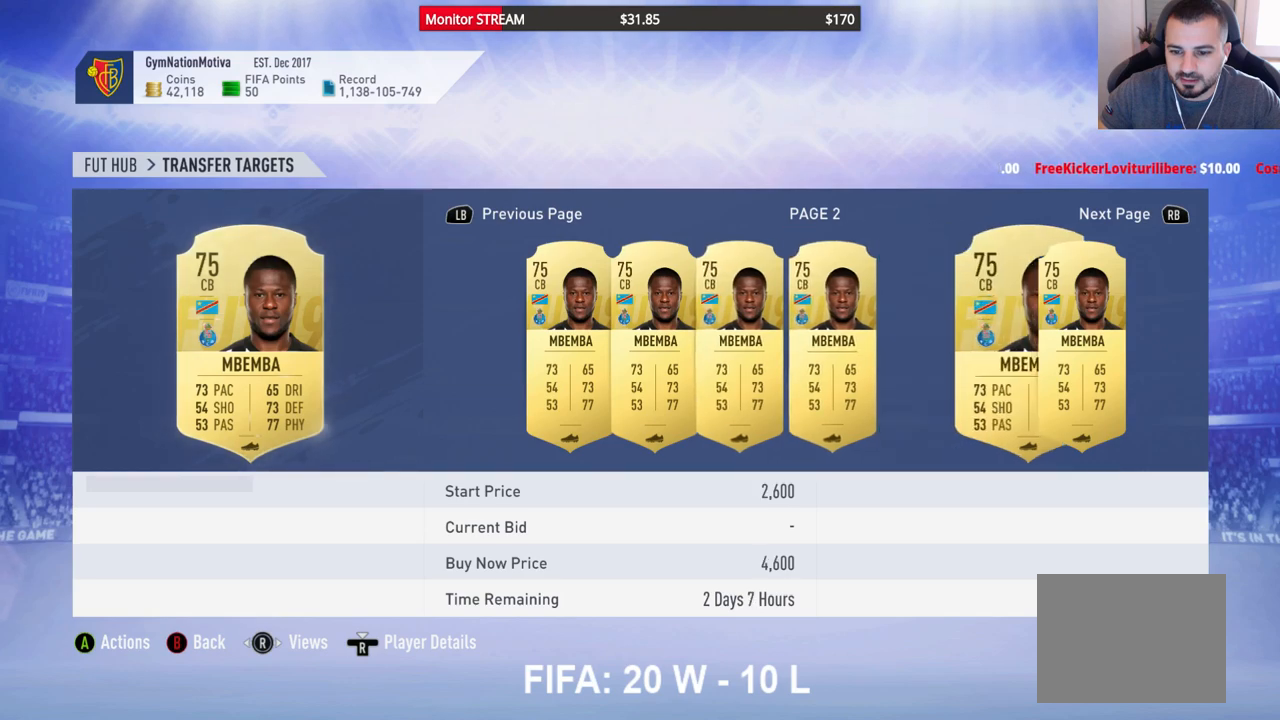
{"buttons": ["DPAD_RIGHT"], "left_stick": "center", "right_stick": "center", "events": [[17, "DPAD_RIGHT", "up"], [67, "DPAD_RIGHT", "down"], [200, "DPAD_RIGHT", "up"], [250, "DPAD_RIGHT", "down"], [383, "DPAD_RIGHT", "up"], [433, "DPAD_RIGHT", "down"]]}
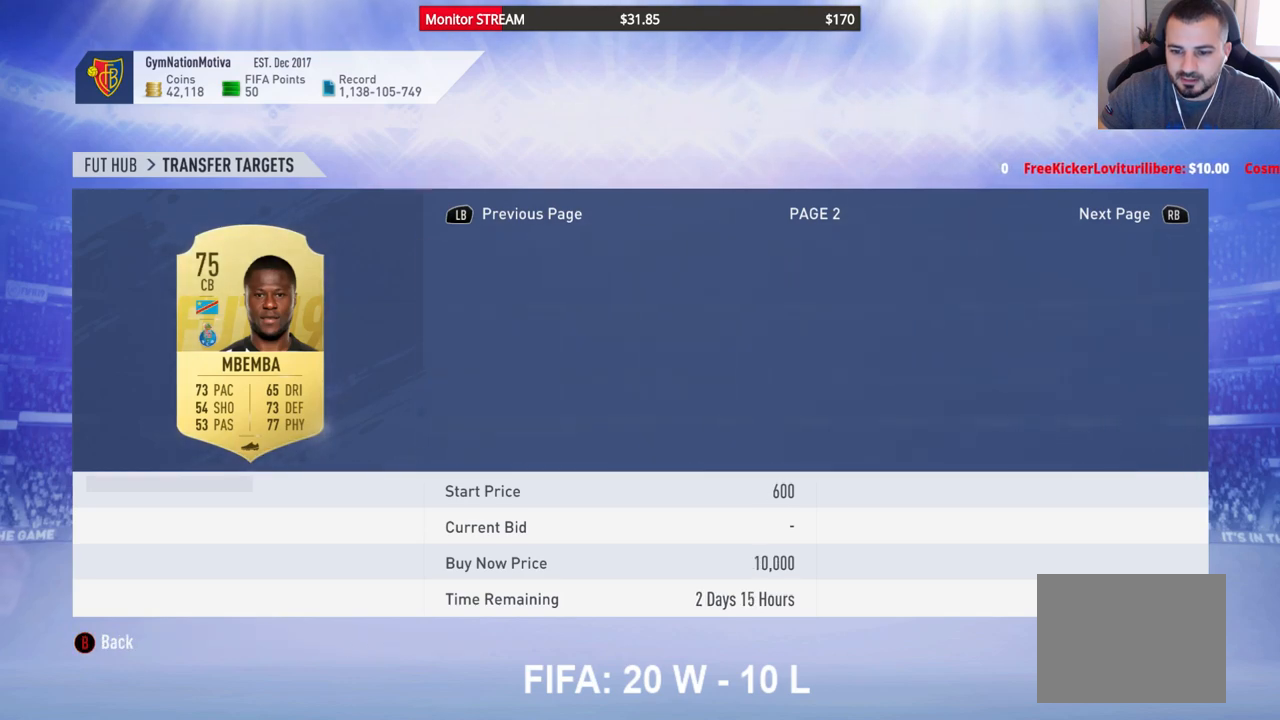
{"buttons": [], "left_stick": "center", "right_stick": "center", "events": [[83, "DPAD_RIGHT", "up"], [133, "DPAD_RIGHT", "down"], [267, "DPAD_RIGHT", "up"], [333, "DPAD_RIGHT", "down"], [450, "DPAD_RIGHT", "up"]]}
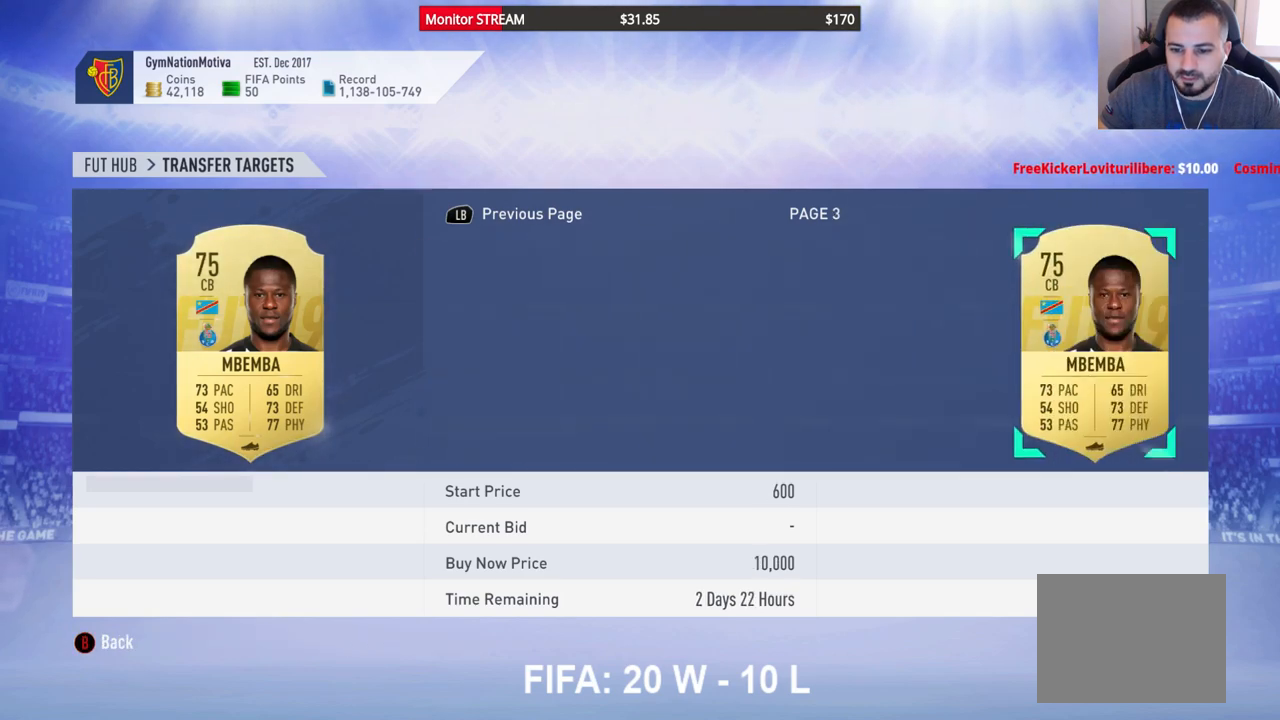
{"buttons": ["B"], "left_stick": "center", "right_stick": "center", "events": [[17, "DPAD_RIGHT", "down"], [133, "DPAD_RIGHT", "up"], [200, "DPAD_RIGHT", "down"], [350, "DPAD_RIGHT", "up"], [450, "B", "down"]]}
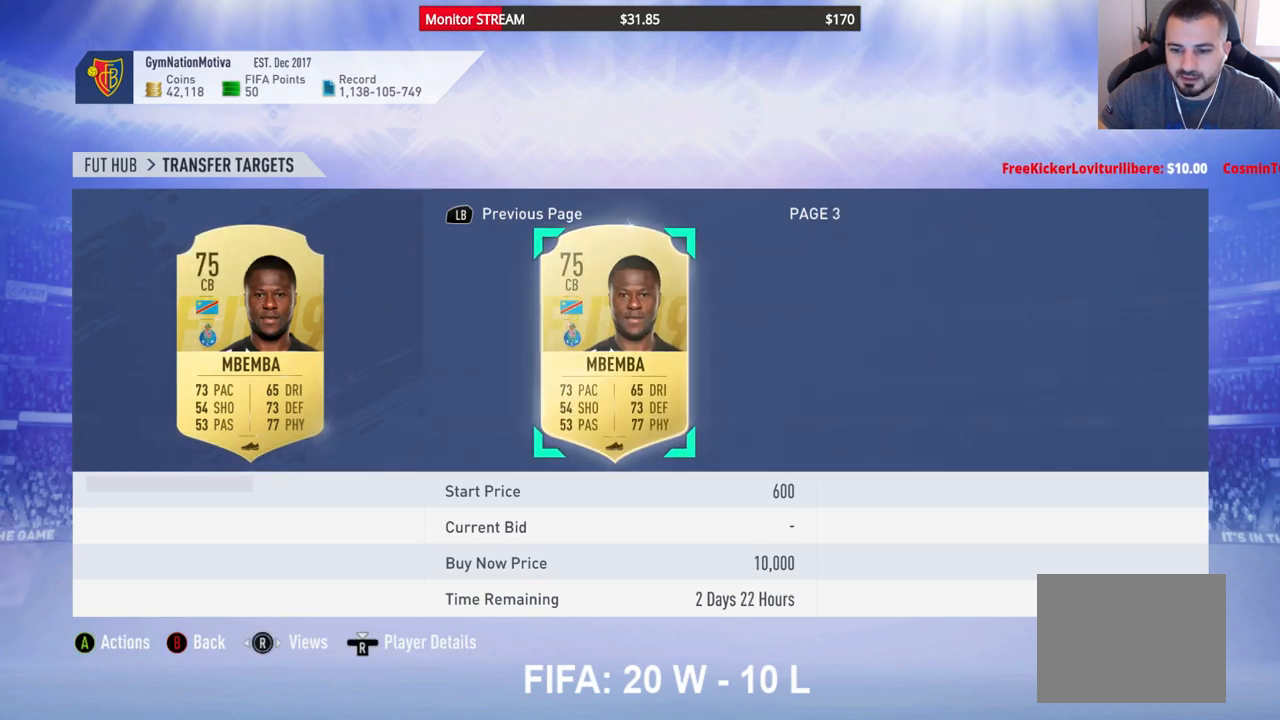
{"buttons": [], "left_stick": "center", "right_stick": "center", "events": [[50, "B", "up"]]}
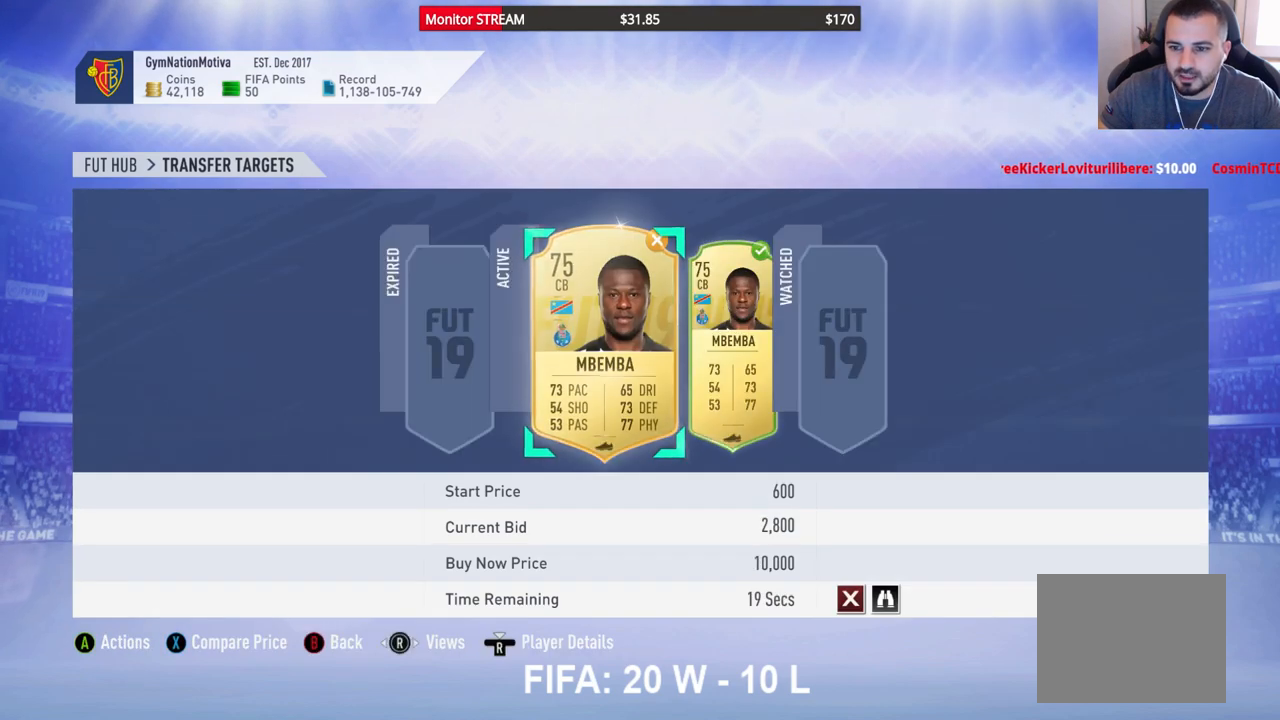
{"buttons": [], "left_stick": "center", "right_stick": "center", "events": [[283, "A", "down"], [400, "A", "up"]]}
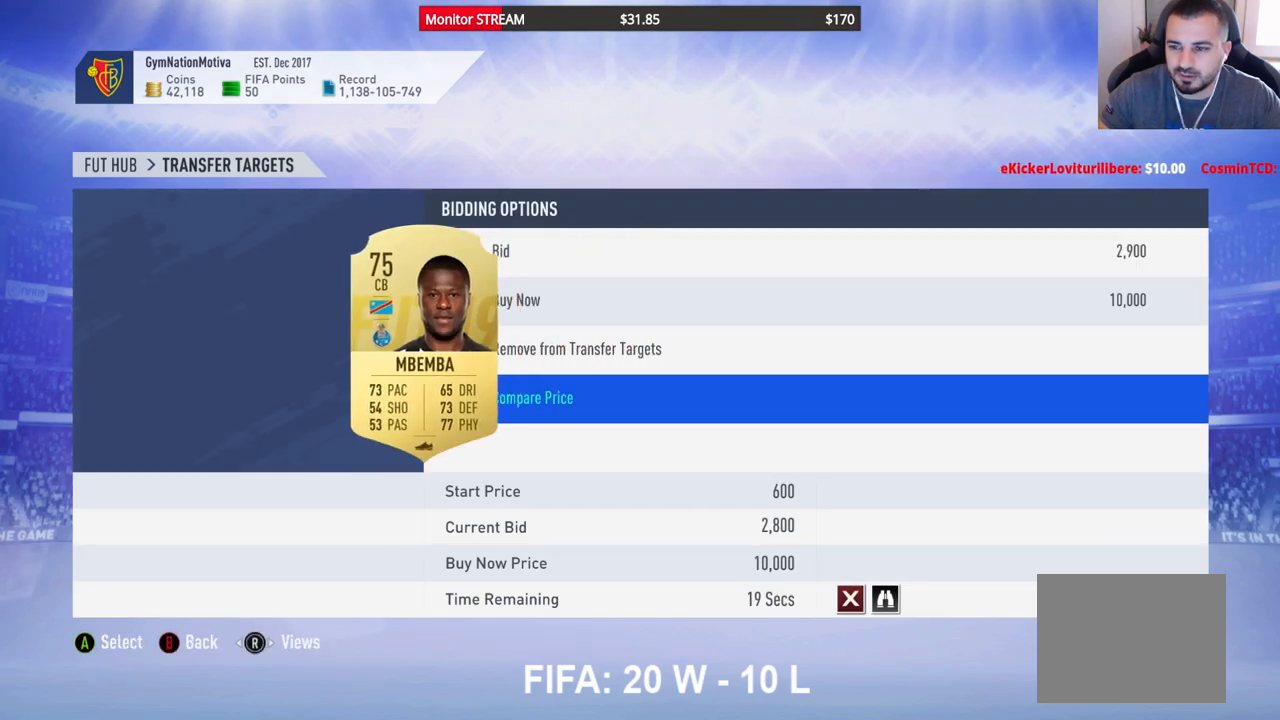
{"buttons": ["DPAD_UP"], "left_stick": "center", "right_stick": "center", "events": [[250, "DPAD_UP", "down"], [367, "DPAD_UP", "up"], [450, "DPAD_UP", "down"]]}
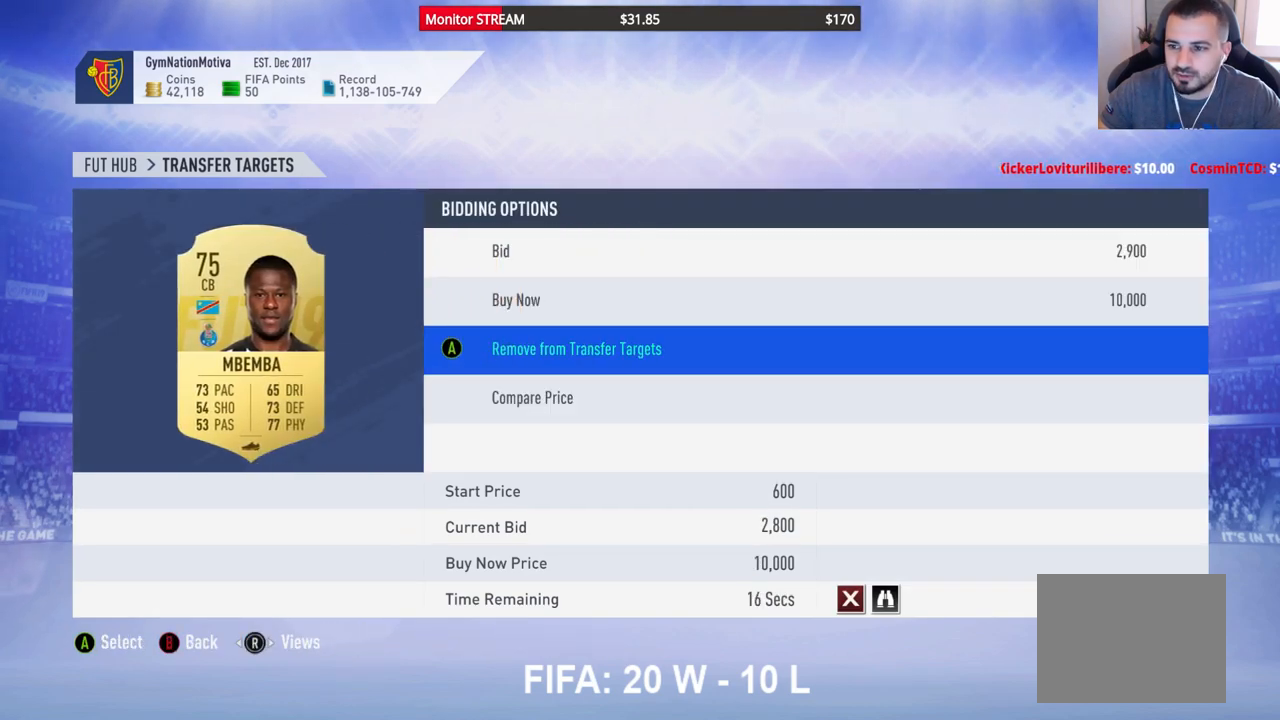
{"buttons": ["A"], "left_stick": "center", "right_stick": "center", "events": [[67, "DPAD_UP", "up"], [133, "DPAD_UP", "down"], [217, "DPAD_UP", "up"], [500, "A", "down"]]}
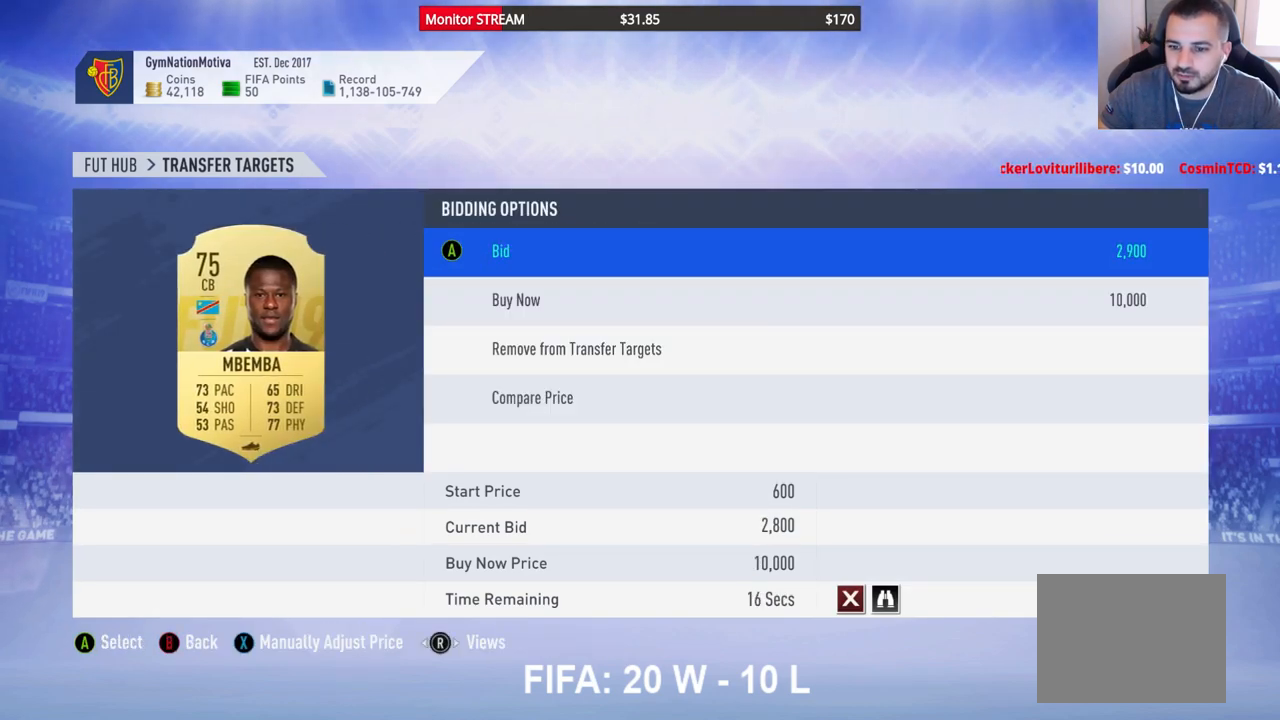
{"buttons": [], "left_stick": "center", "right_stick": "center", "events": [[117, "A", "up"], [350, "DPAD_UP", "down"], [450, "DPAD_UP", "up"]]}
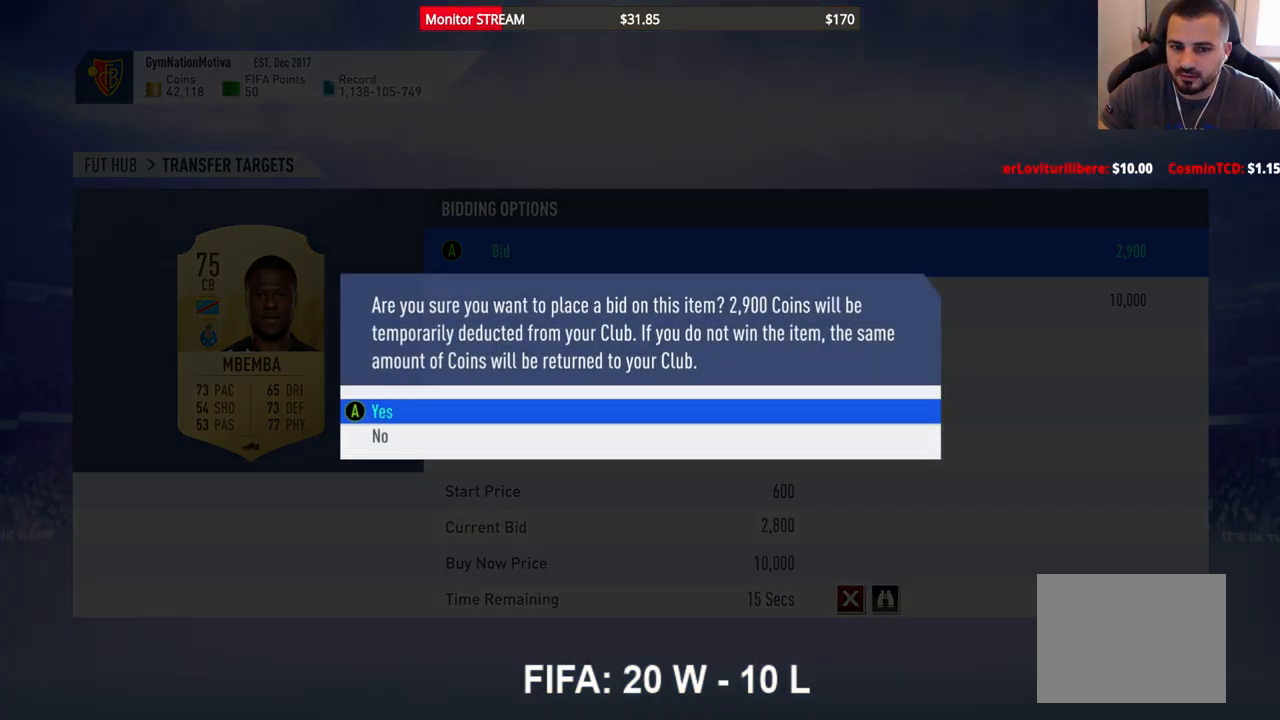
{"buttons": [], "left_stick": "center", "right_stick": "center", "events": [[17, "A", "down"], [167, "A", "up"]]}